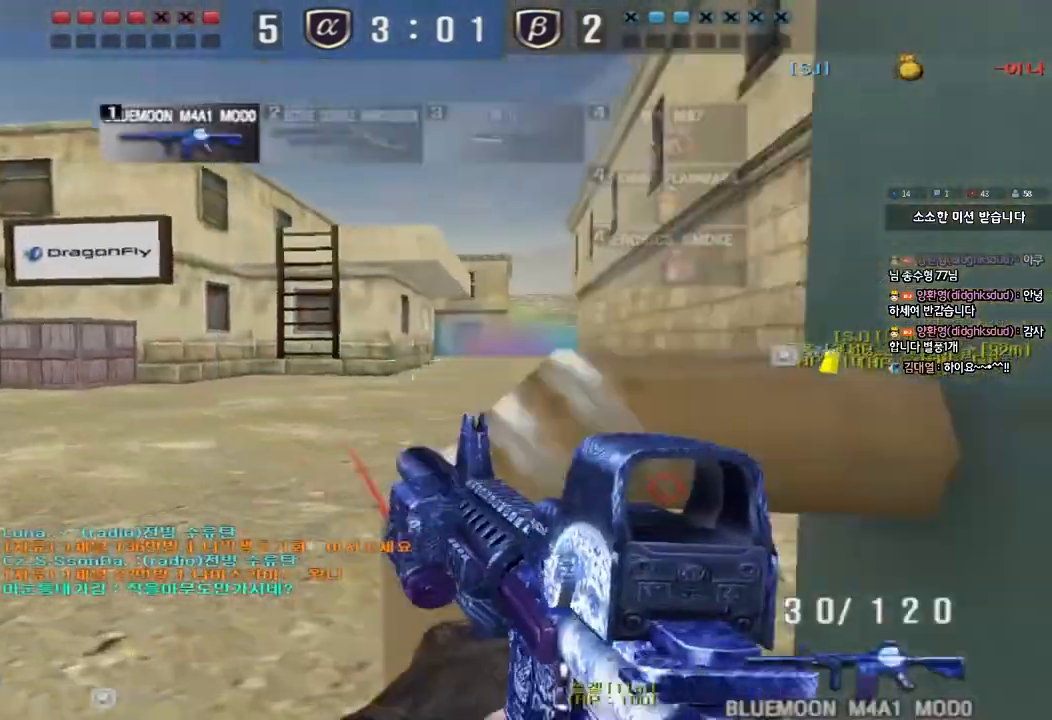
Gameplay with keyboard; each line is a JSON object with the keys held at the frame after it. "events" lists presses ("down") and releases ("up") of "a", "ctrl", "d", "e", "f", "q", "r", "s", "shift", "space", "tab" and "w" between this image and that frame as [ms after this image, input, new state], when the widget could be followed in between. No other keys are recorded. Mouse input is not recorded.
{"keys": ["a", "w"], "events": [[33, "a", "down"], [33, "ctrl", "up"], [33, "w", "down"], [300, "ctrl", "down"], [317, "a", "up"], [317, "w", "up"], [417, "a", "down"], [417, "w", "down"], [433, "ctrl", "up"]]}
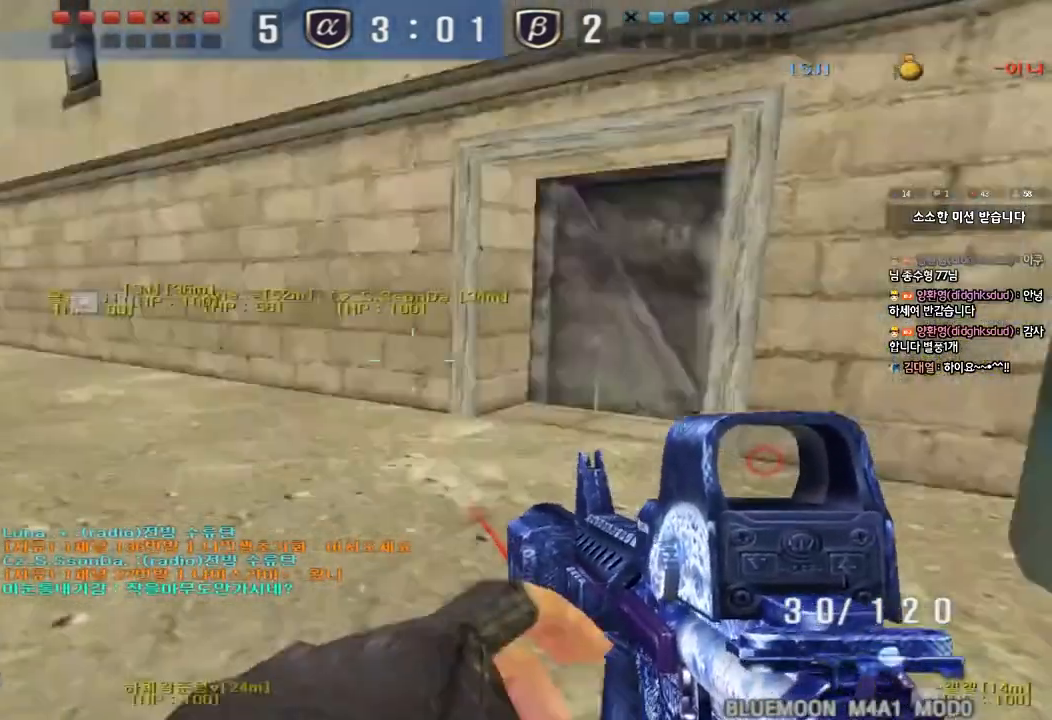
{"keys": ["d", "w"], "events": [[200, "ctrl", "down"], [200, "w", "up"], [217, "a", "up"], [267, "w", "down"], [283, "d", "down"], [300, "ctrl", "up"]]}
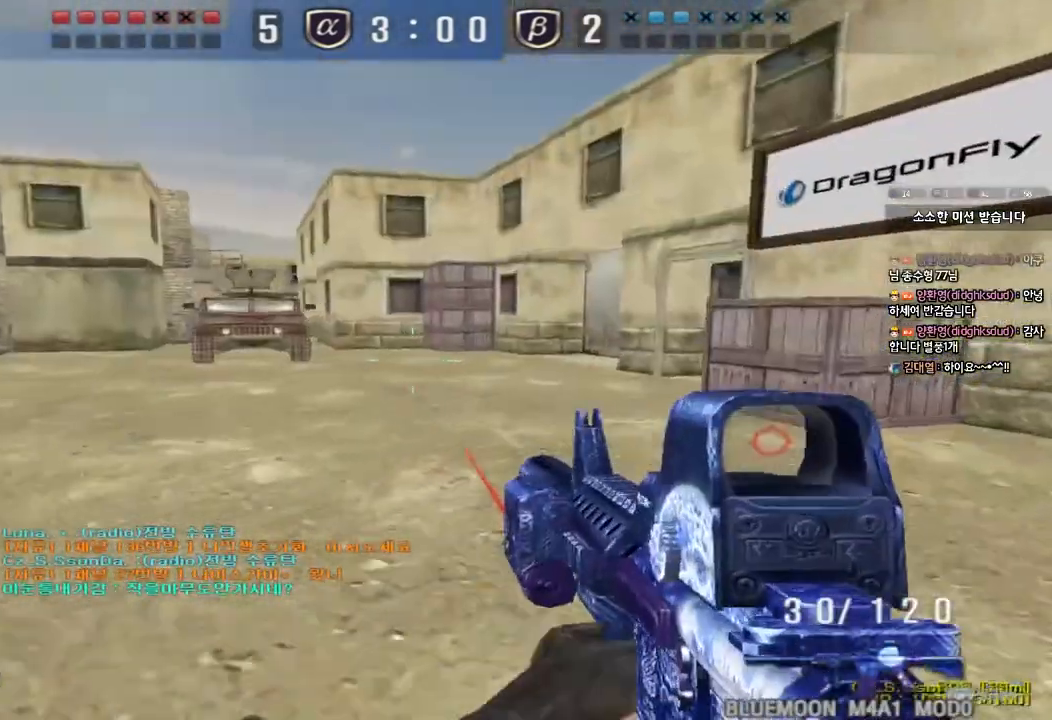
{"keys": ["a", "w"], "events": [[33, "ctrl", "down"], [50, "d", "up"], [67, "w", "up"], [117, "w", "down"], [133, "ctrl", "up"], [150, "d", "down"], [300, "ctrl", "down"], [300, "d", "up"], [300, "w", "up"], [383, "a", "down"], [400, "w", "down"], [417, "ctrl", "up"]]}
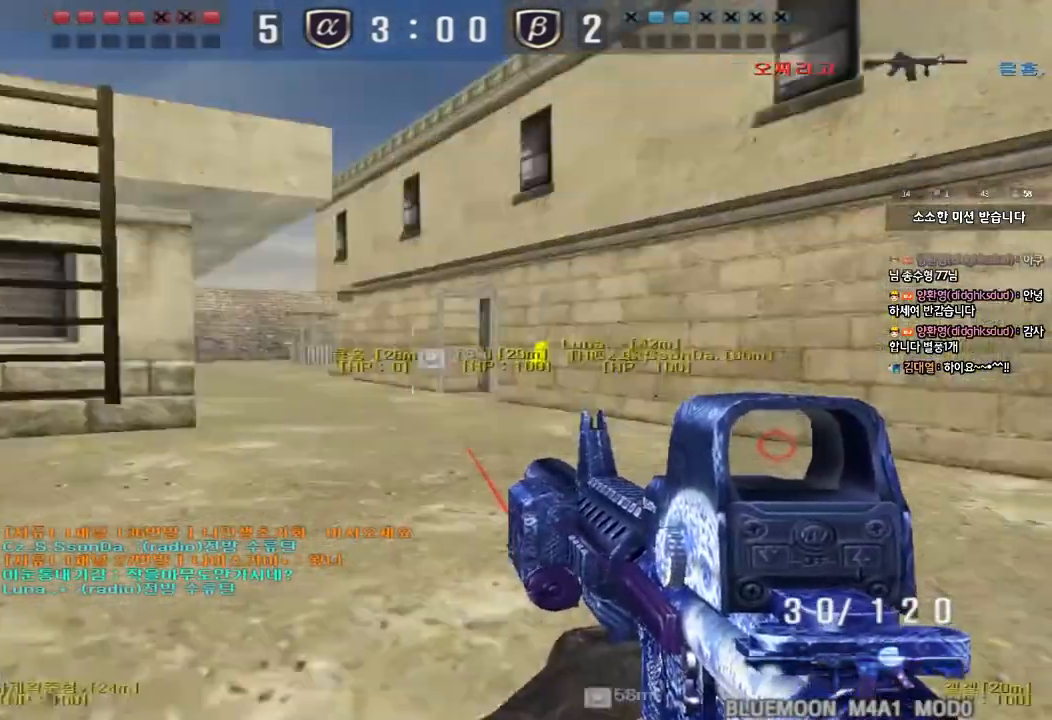
{"keys": ["a", "w"], "events": [[200, "ctrl", "down"], [217, "a", "up"], [217, "w", "up"], [317, "a", "down"], [317, "ctrl", "up"], [317, "w", "down"]]}
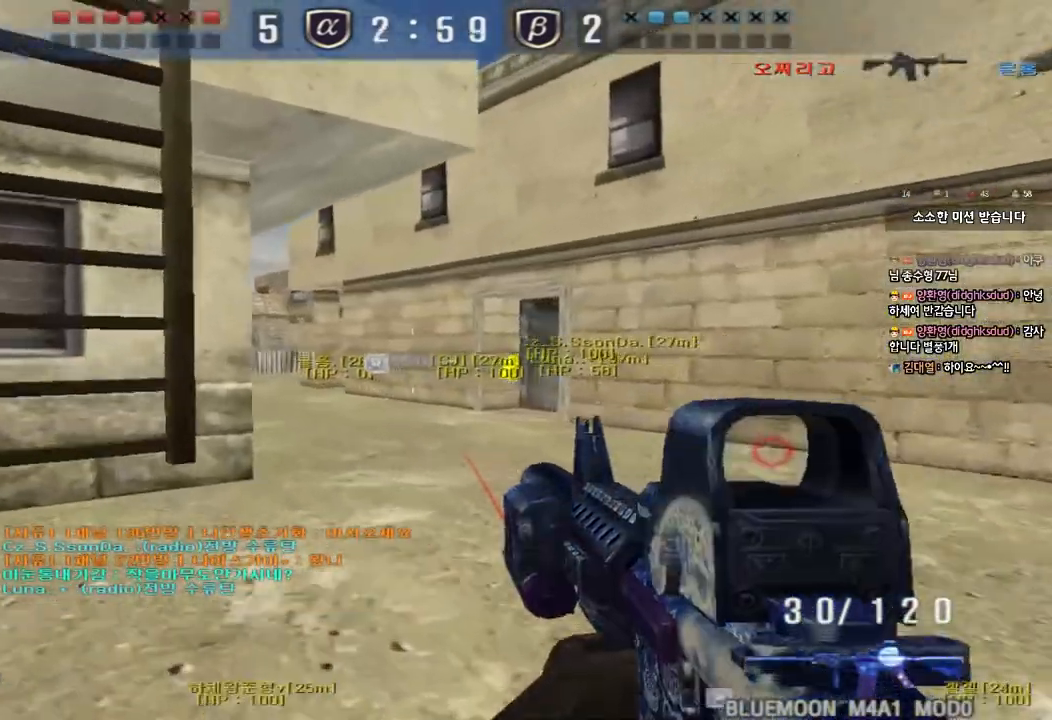
{"keys": ["space", "w"], "events": [[83, "ctrl", "down"], [133, "a", "up"], [150, "w", "up"], [200, "w", "down"], [217, "a", "down"], [217, "ctrl", "up"], [400, "a", "up"], [400, "space", "down"]]}
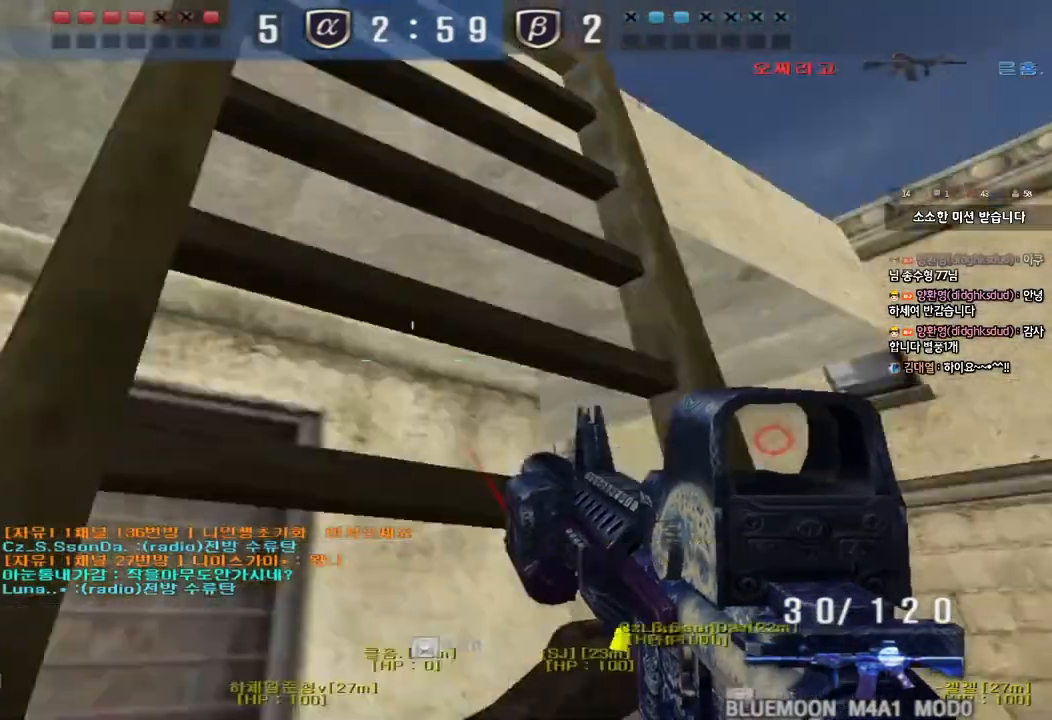
{"keys": ["w"], "events": [[17, "space", "up"]]}
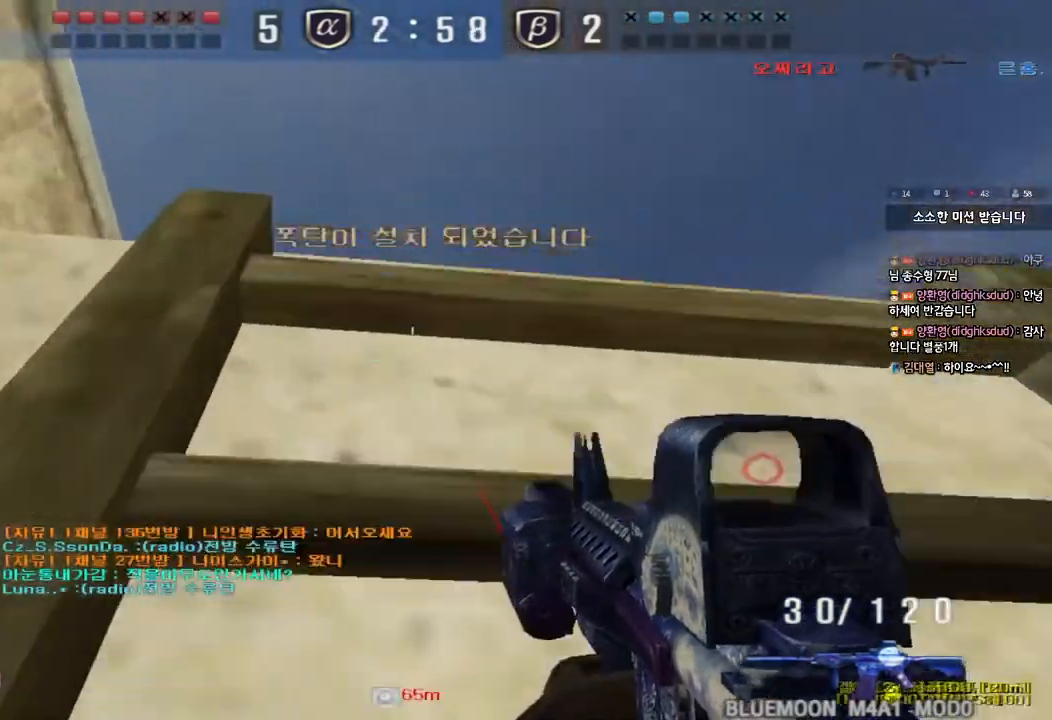
{"keys": [], "events": [[150, "w", "up"]]}
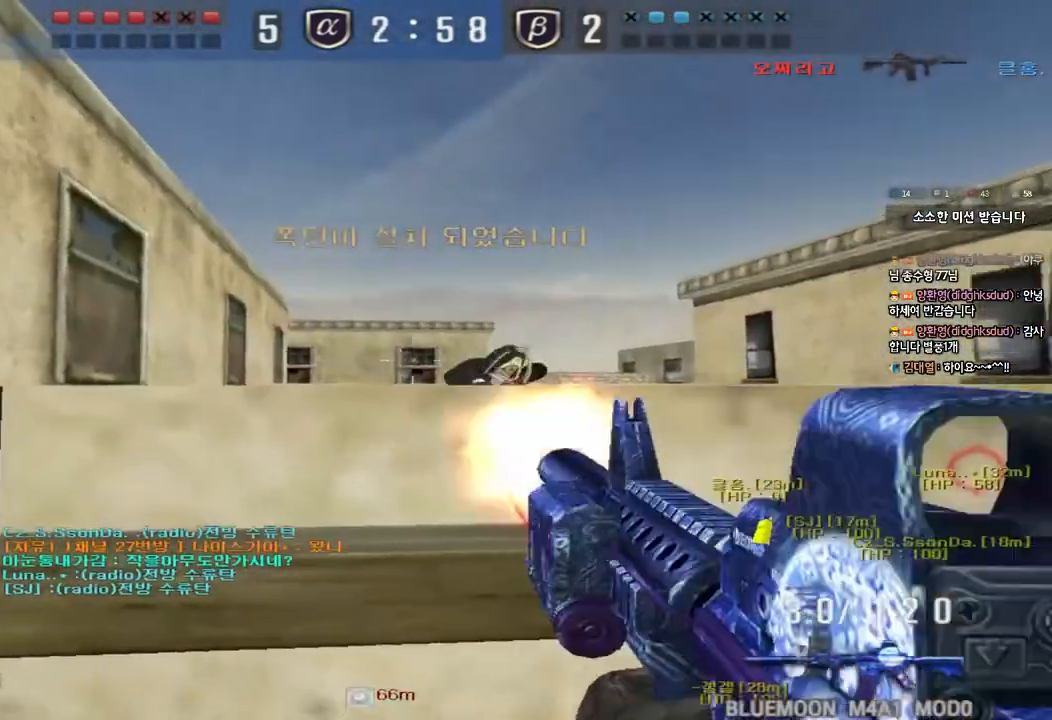
{"keys": [], "events": []}
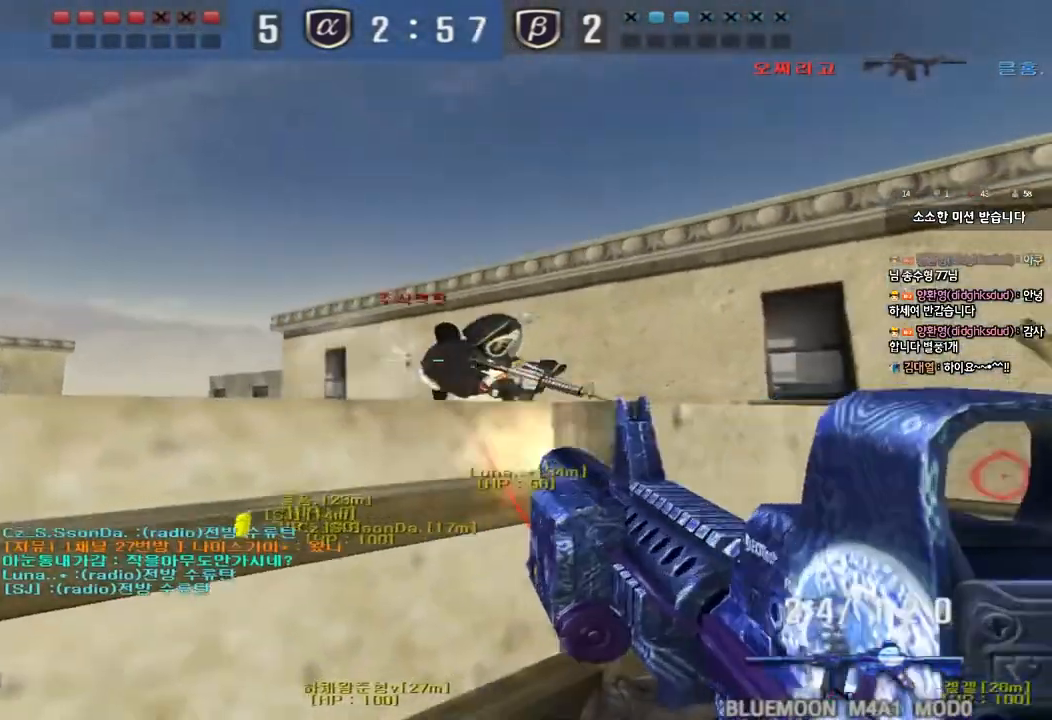
{"keys": ["w"]}
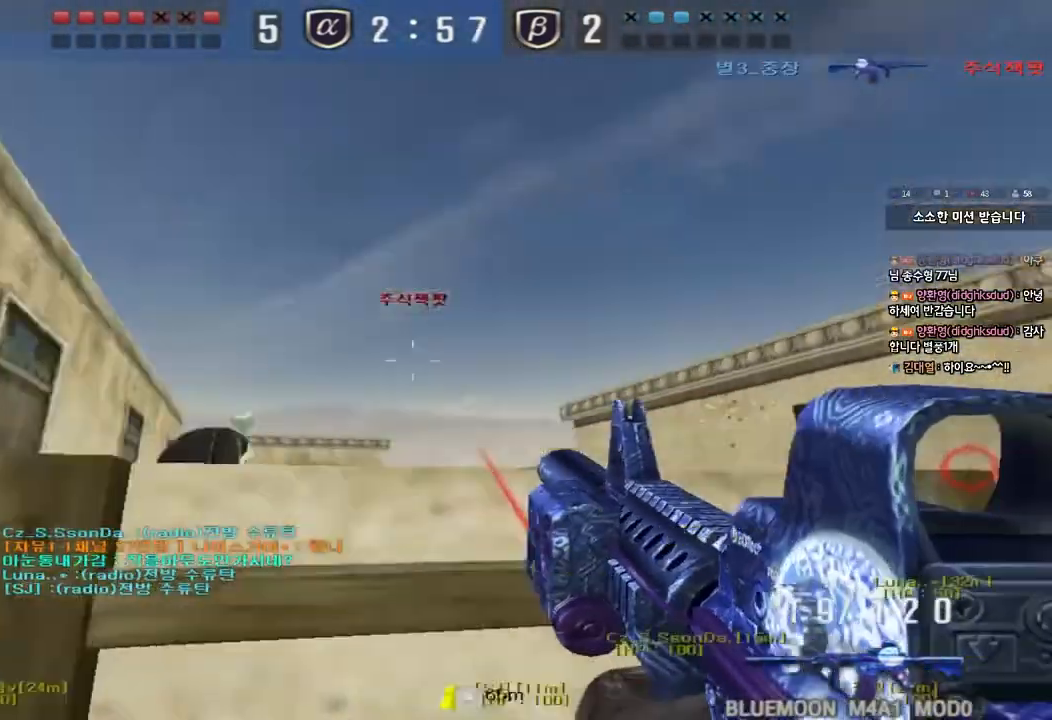
{"keys": ["d", "space", "w"], "events": [[417, "d", "down"], [433, "space", "down"]]}
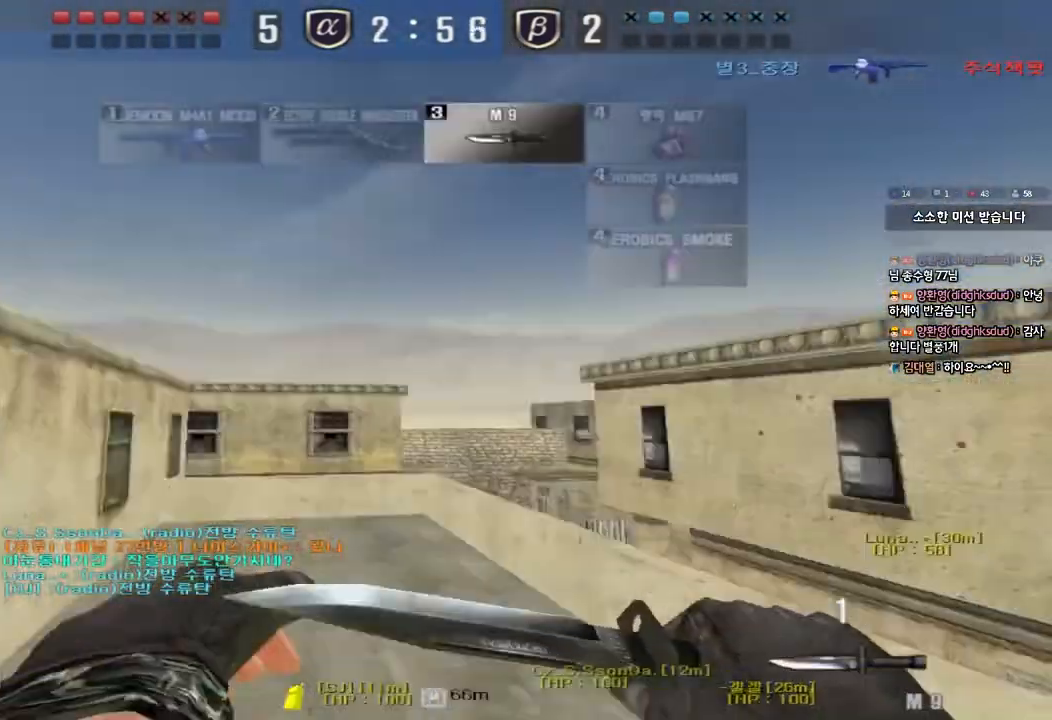
{"keys": ["a", "w"], "events": [[150, "space", "up"], [183, "d", "up"], [217, "a", "down"]]}
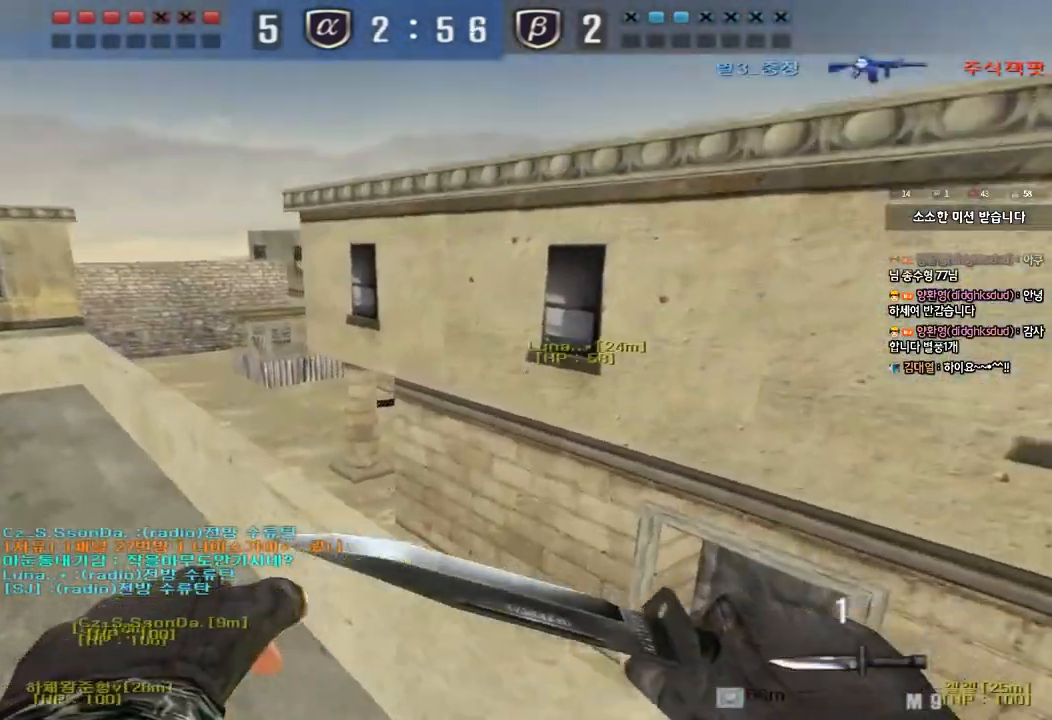
{"keys": ["a", "w"], "events": []}
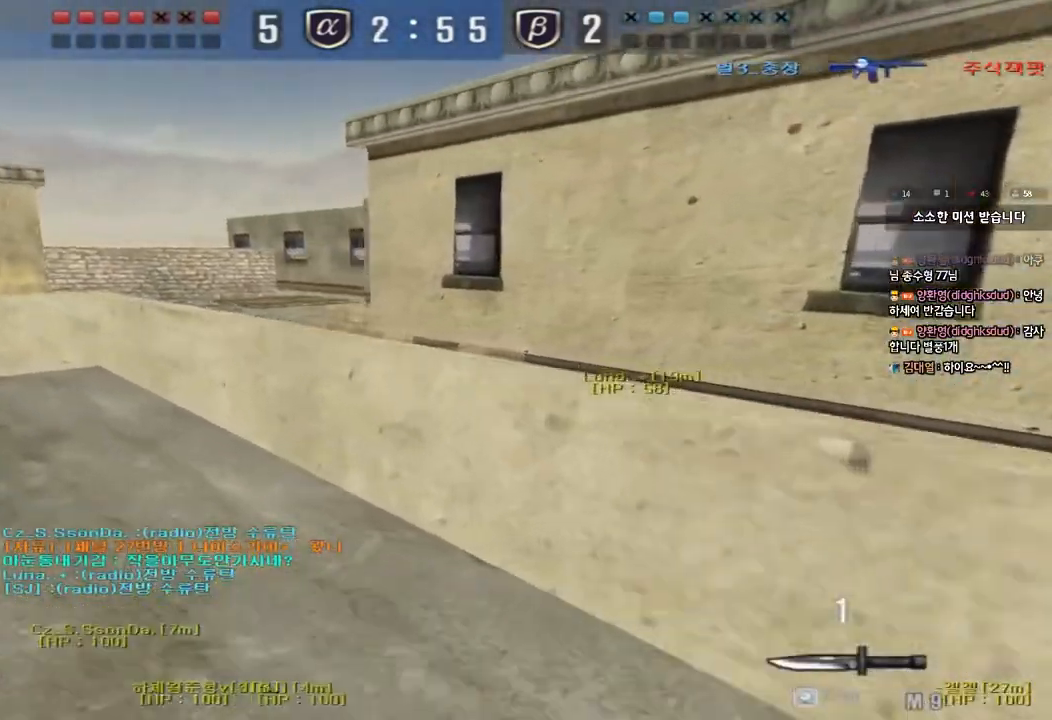
{"keys": ["d", "w"], "events": [[117, "shift", "down"], [117, "w", "up"], [133, "a", "up"], [150, "space", "down"], [250, "space", "up"], [350, "shift", "up"], [400, "d", "down"], [400, "w", "down"]]}
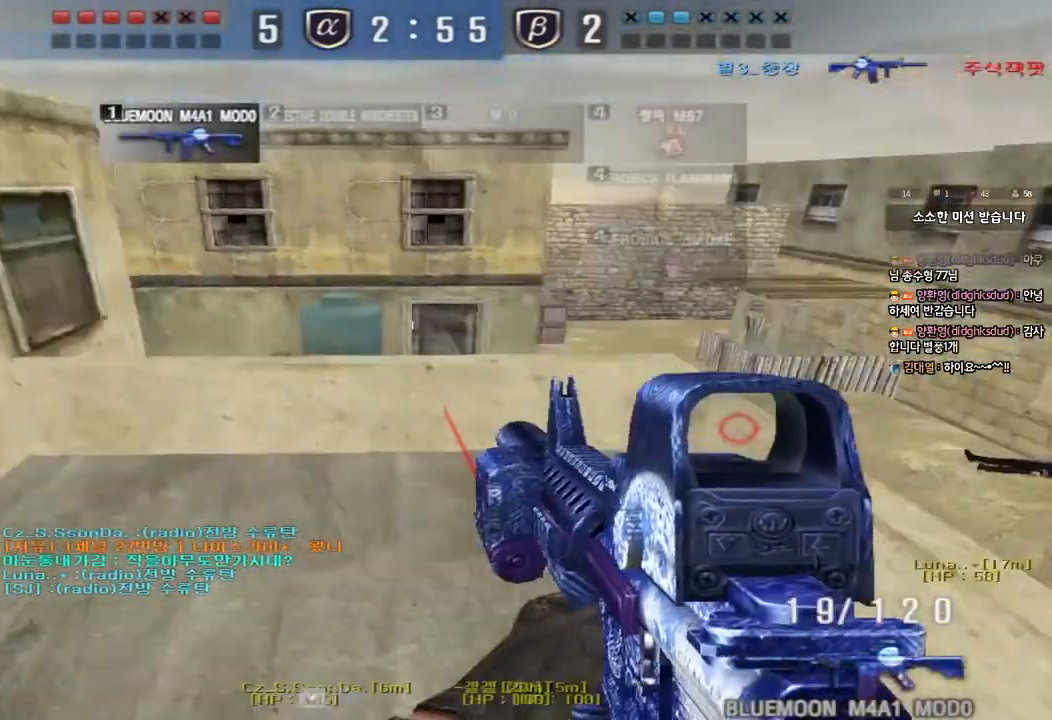
{"keys": ["d", "w"], "events": [[17, "shift", "down"], [117, "shift", "up"]]}
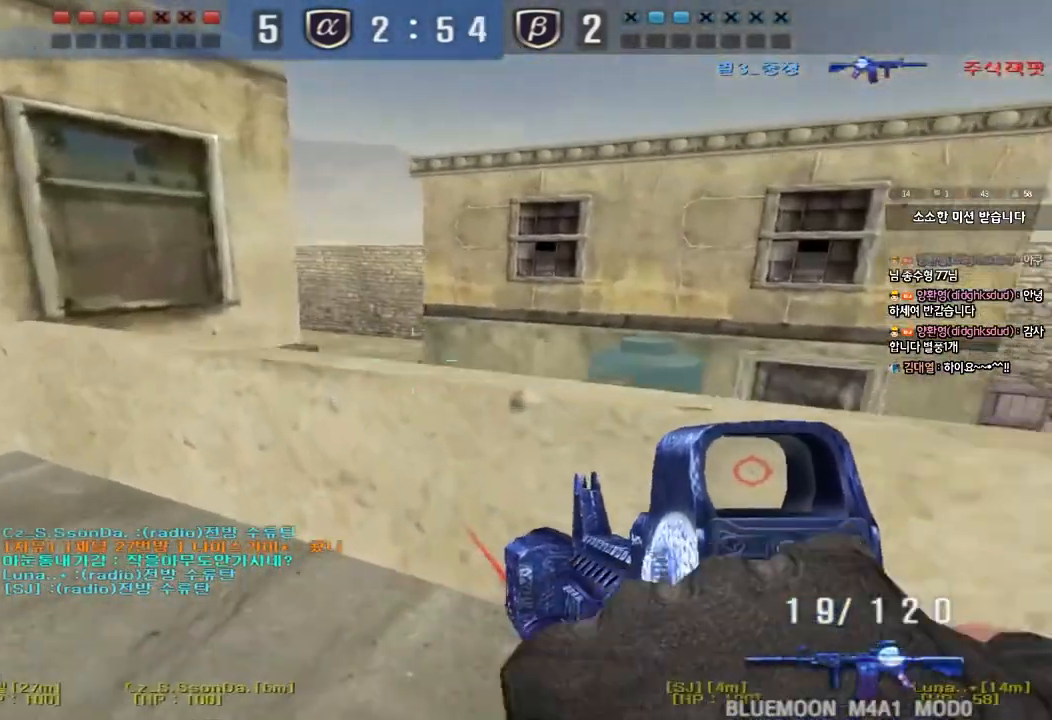
{"keys": ["d", "space", "w"], "events": [[50, "w", "up"], [400, "w", "down"], [433, "space", "down"]]}
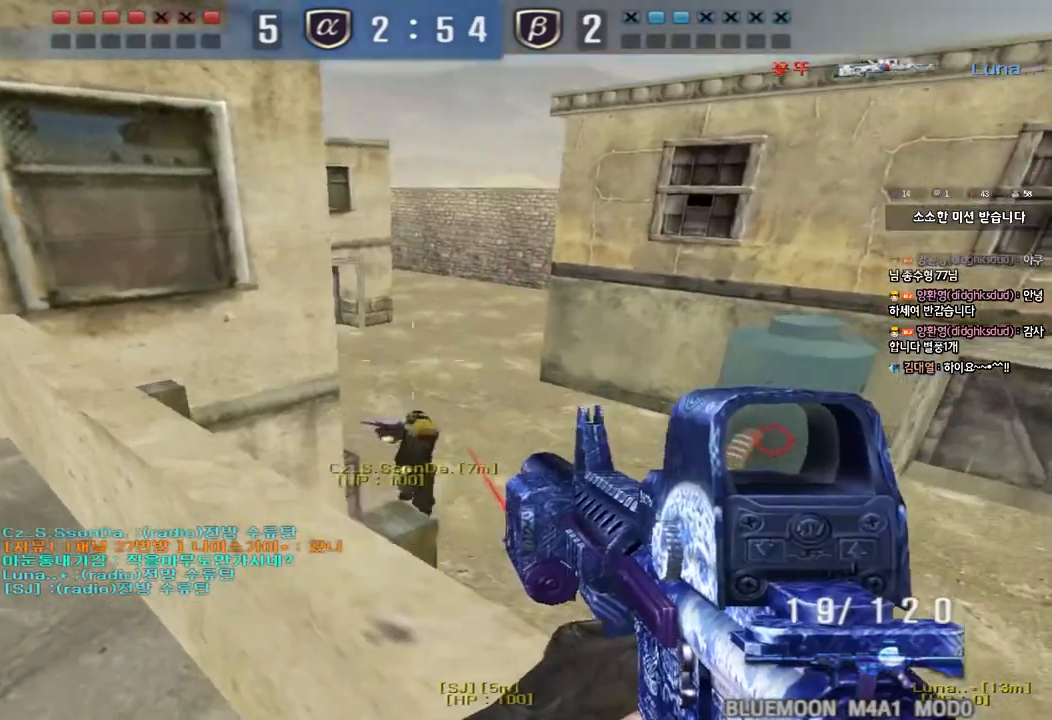
{"keys": [], "events": [[100, "w", "up"], [117, "d", "up"], [117, "space", "up"], [167, "a", "down"], [200, "s", "down"], [267, "s", "up"], [283, "a", "up"]]}
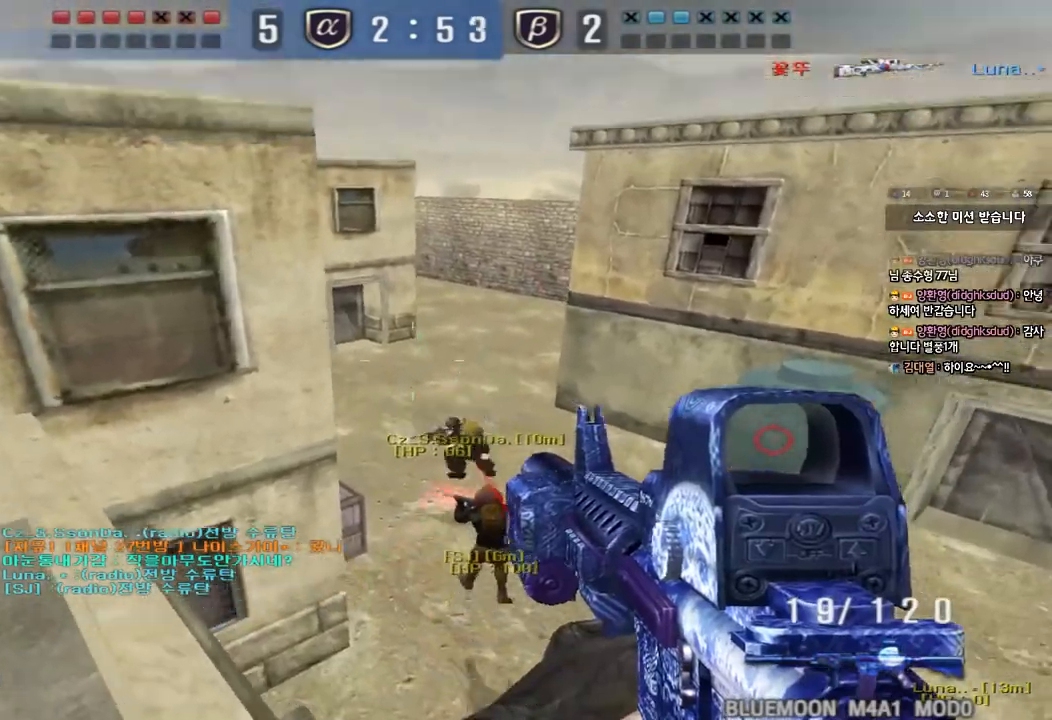
{"keys": ["shift"], "events": [[283, "d", "down"], [350, "shift", "down"], [483, "d", "up"]]}
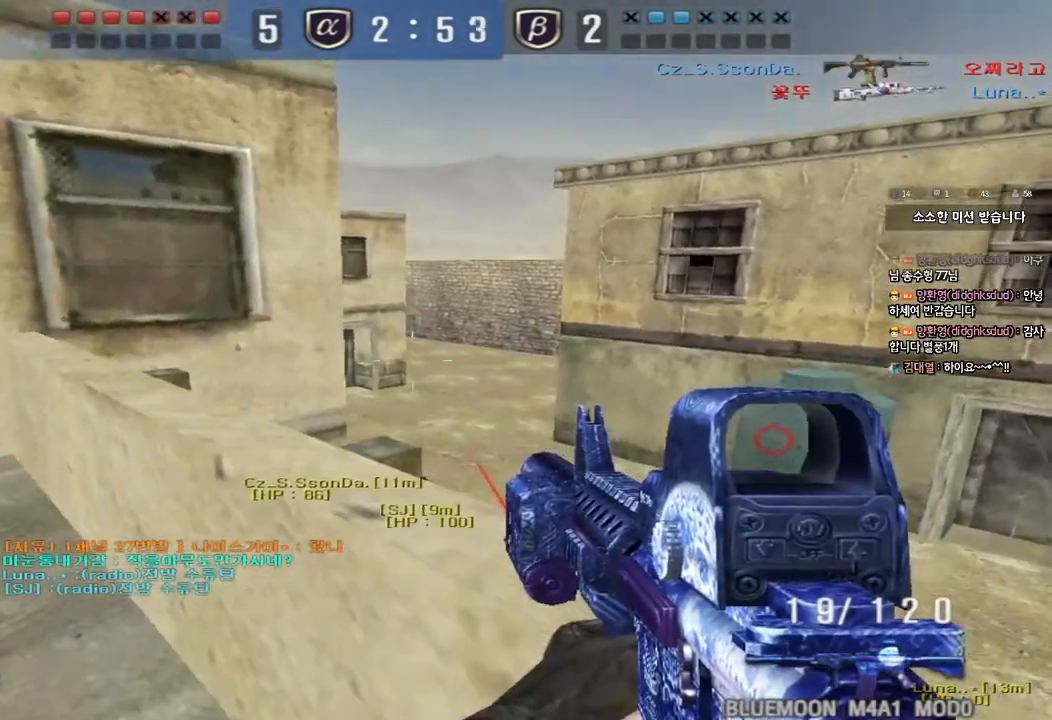
{"keys": ["shift"], "events": []}
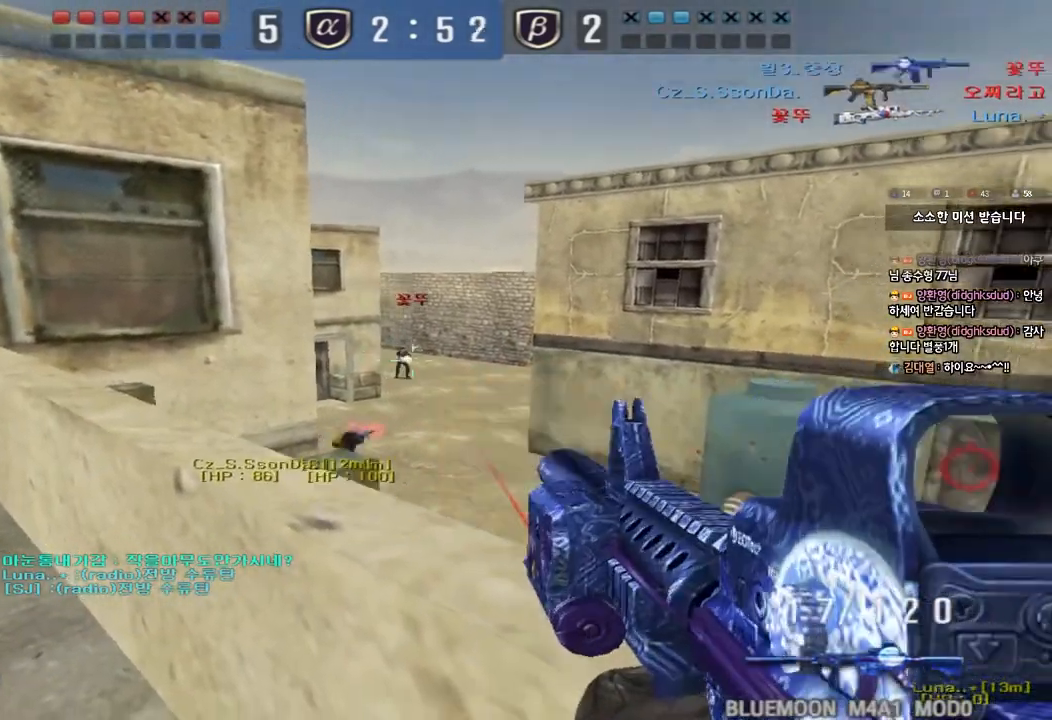
{"keys": ["a", "w"], "events": [[367, "a", "down"], [367, "w", "down"], [400, "shift", "up"]]}
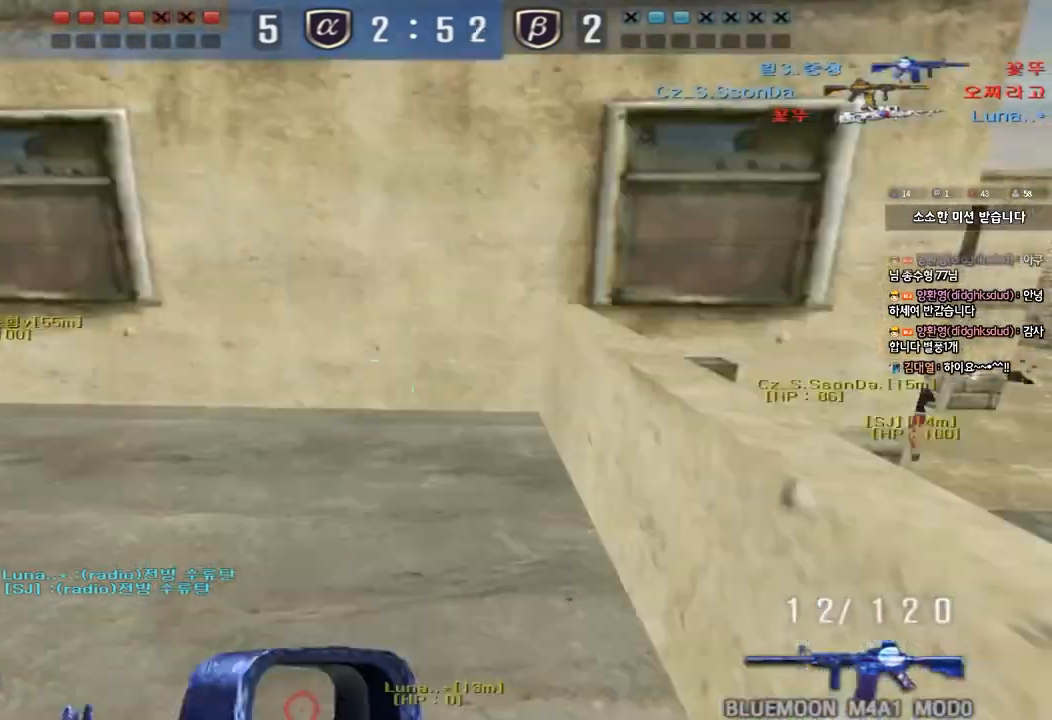
{"keys": ["space"], "events": [[400, "a", "up"], [400, "shift", "down"], [400, "w", "up"], [433, "space", "down"], [450, "shift", "up"]]}
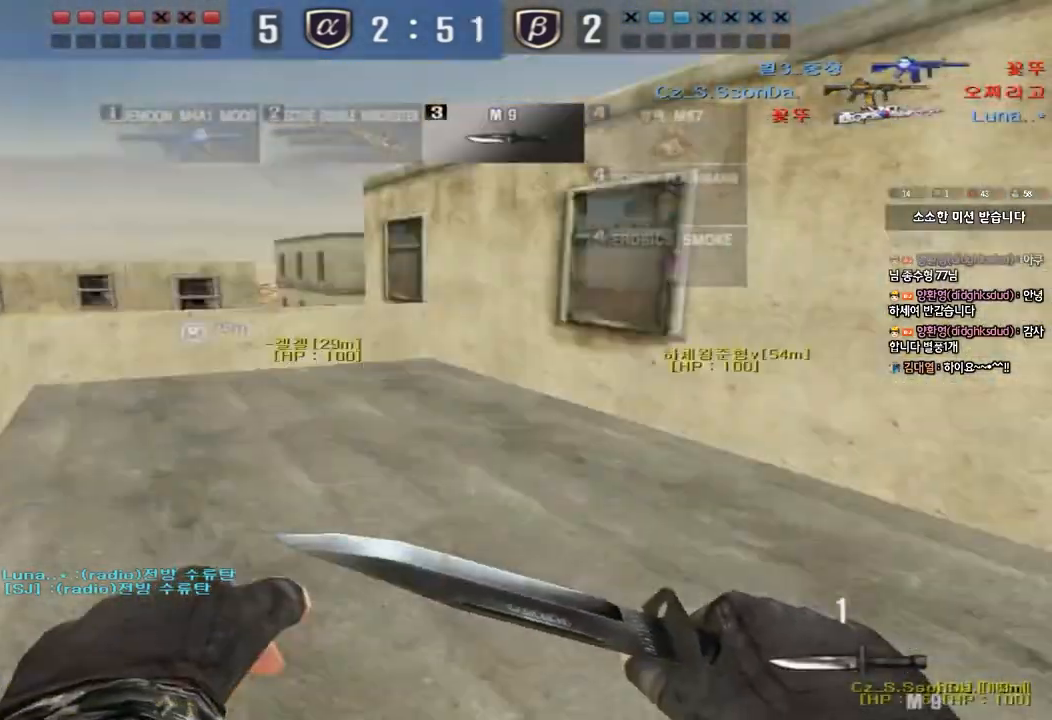
{"keys": ["a"], "events": [[67, "space", "up"], [167, "r", "down"], [250, "r", "up"], [317, "r", "down"], [417, "r", "up"], [483, "a", "down"]]}
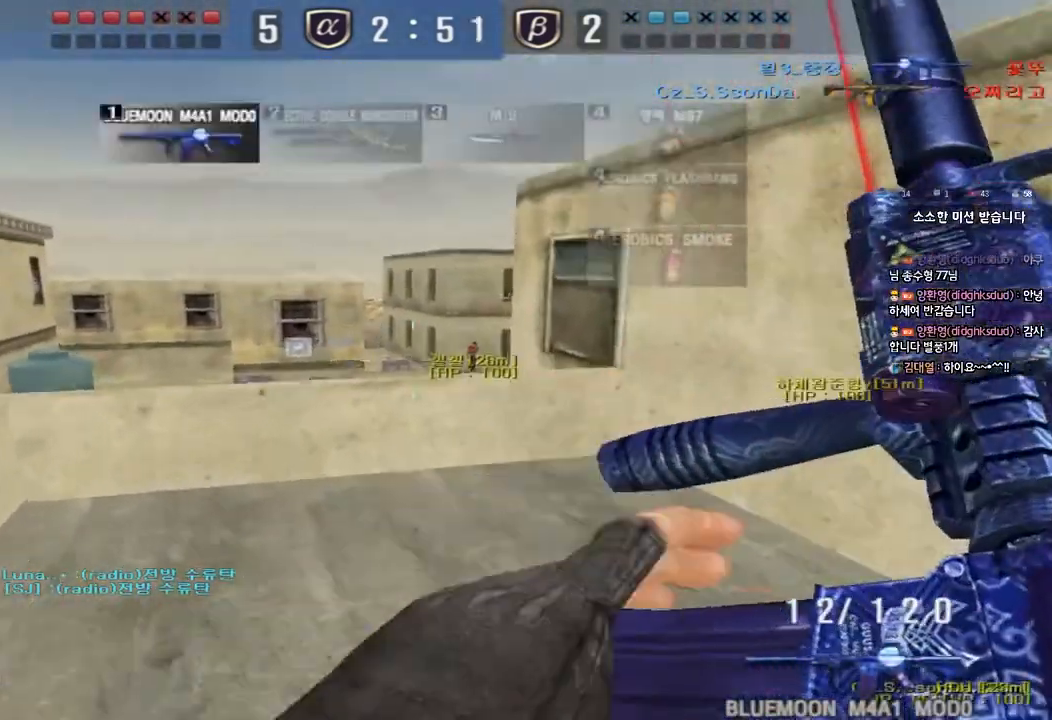
{"keys": ["a", "ctrl"], "events": [[17, "w", "down"], [383, "a", "up"], [383, "ctrl", "down"], [383, "w", "up"], [417, "space", "down"], [500, "a", "down"], [500, "space", "up"]]}
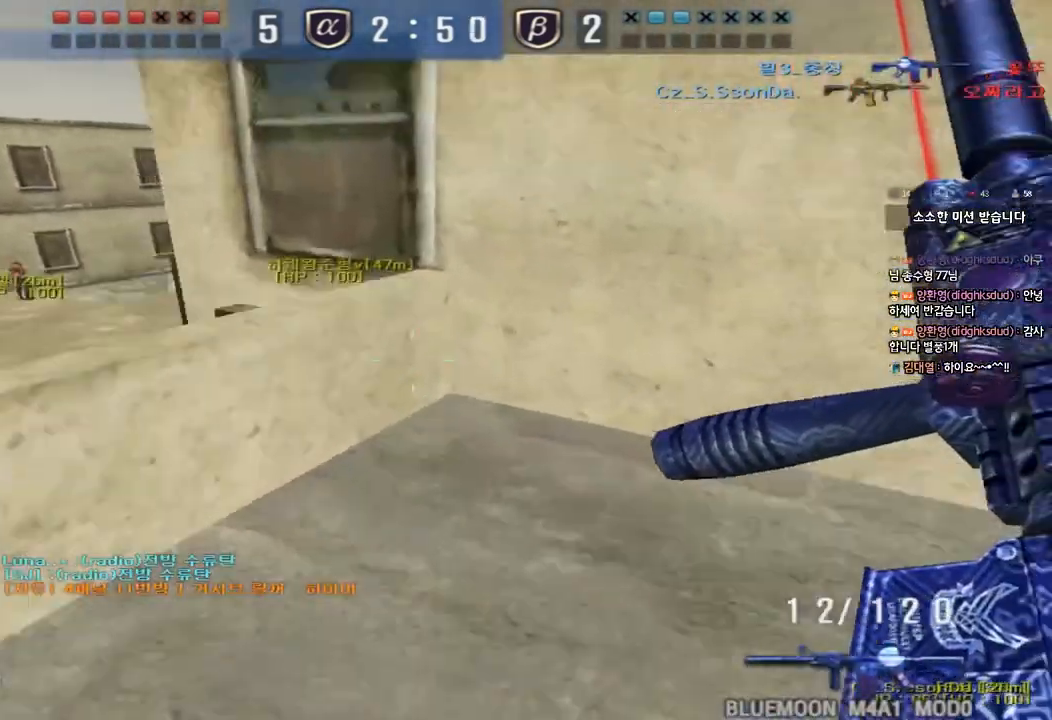
{"keys": ["tab", "w"], "events": [[17, "ctrl", "up"], [17, "w", "down"], [117, "ctrl", "down"], [283, "ctrl", "up"], [300, "a", "up"], [417, "tab", "down"]]}
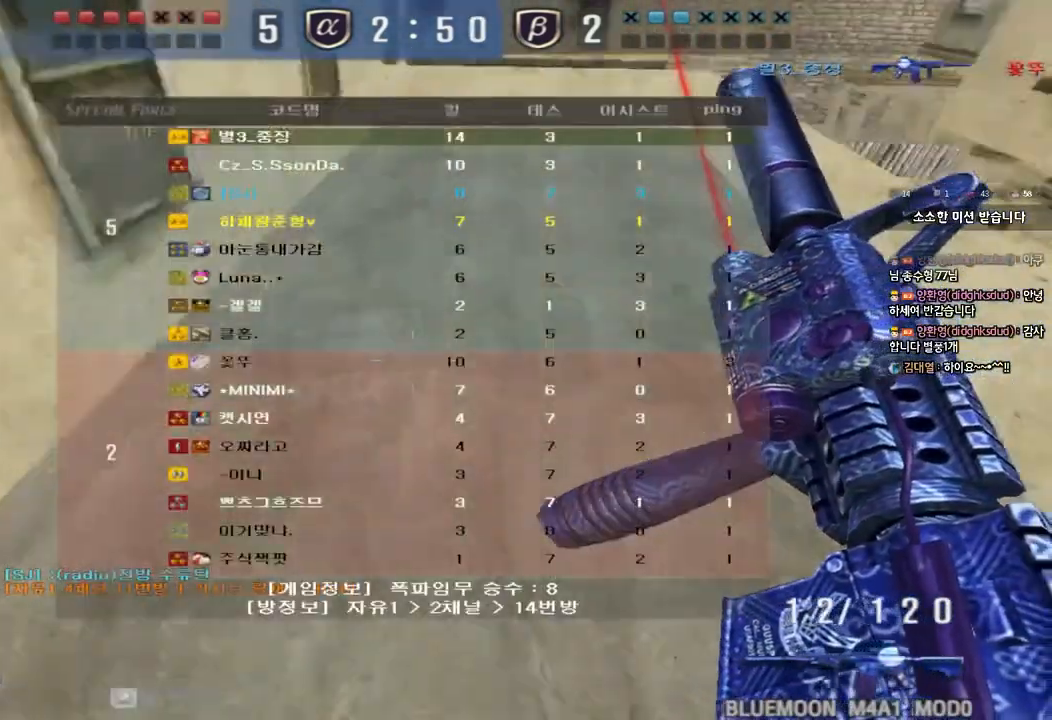
{"keys": ["a", "space", "w"], "events": [[183, "tab", "up"], [250, "a", "down"], [383, "space", "down"]]}
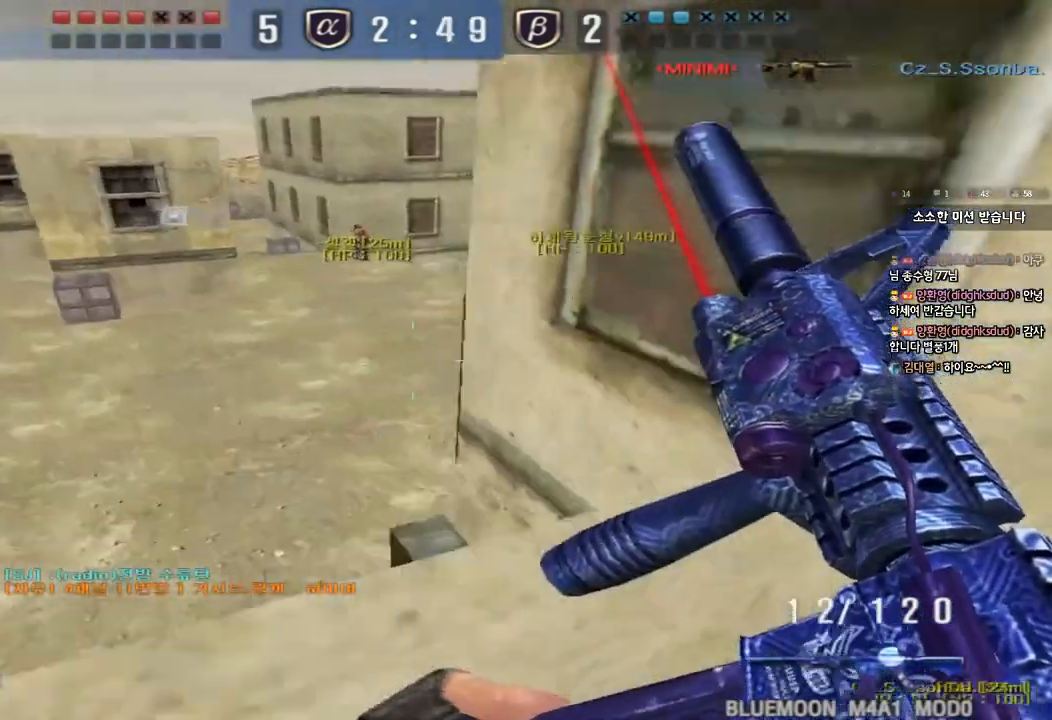
{"keys": ["w"], "events": [[50, "space", "up"], [267, "a", "up"]]}
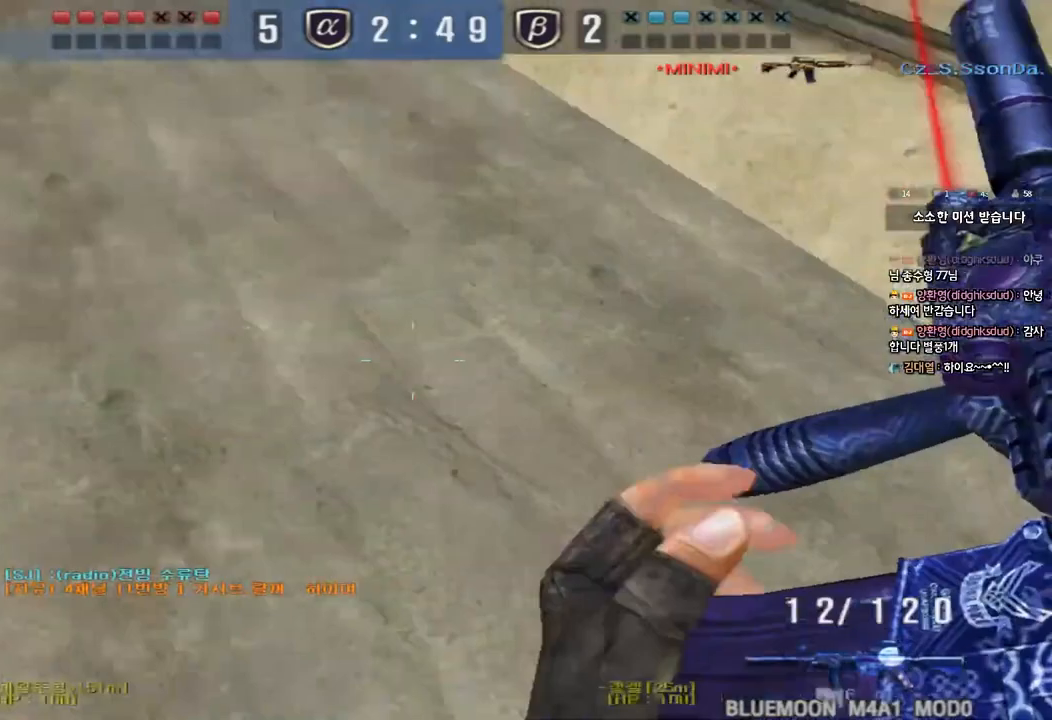
{"keys": ["a", "space", "w"], "events": [[217, "w", "up"], [267, "a", "down"], [317, "w", "down"], [467, "space", "down"]]}
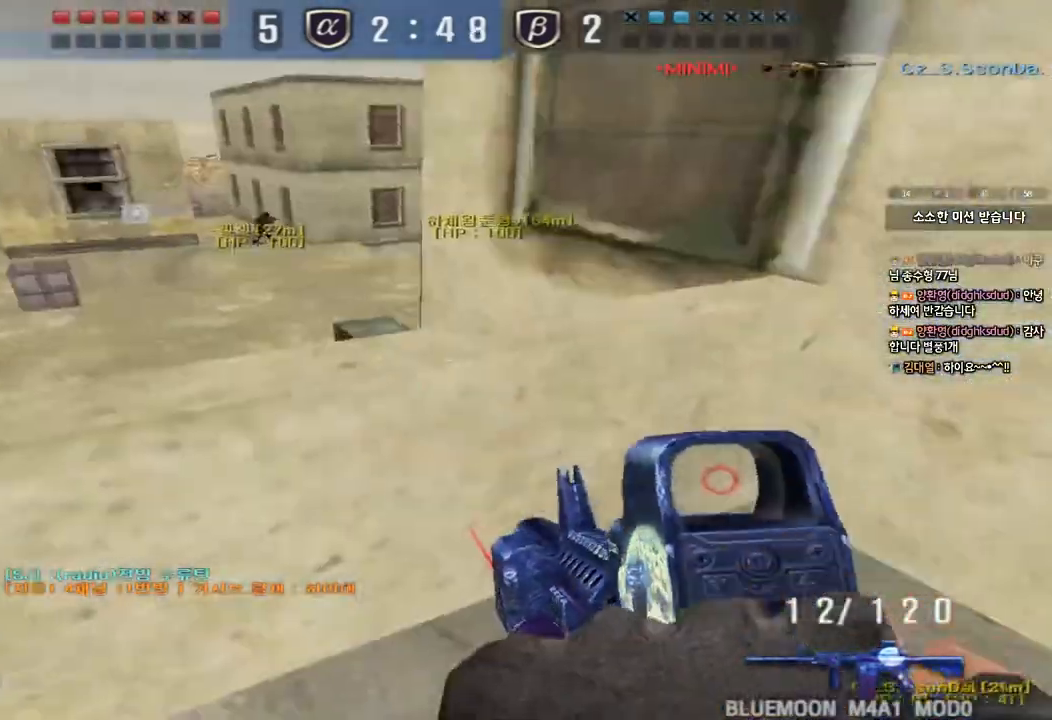
{"keys": ["d", "w"], "events": [[150, "space", "up"], [333, "a", "up"], [417, "d", "down"]]}